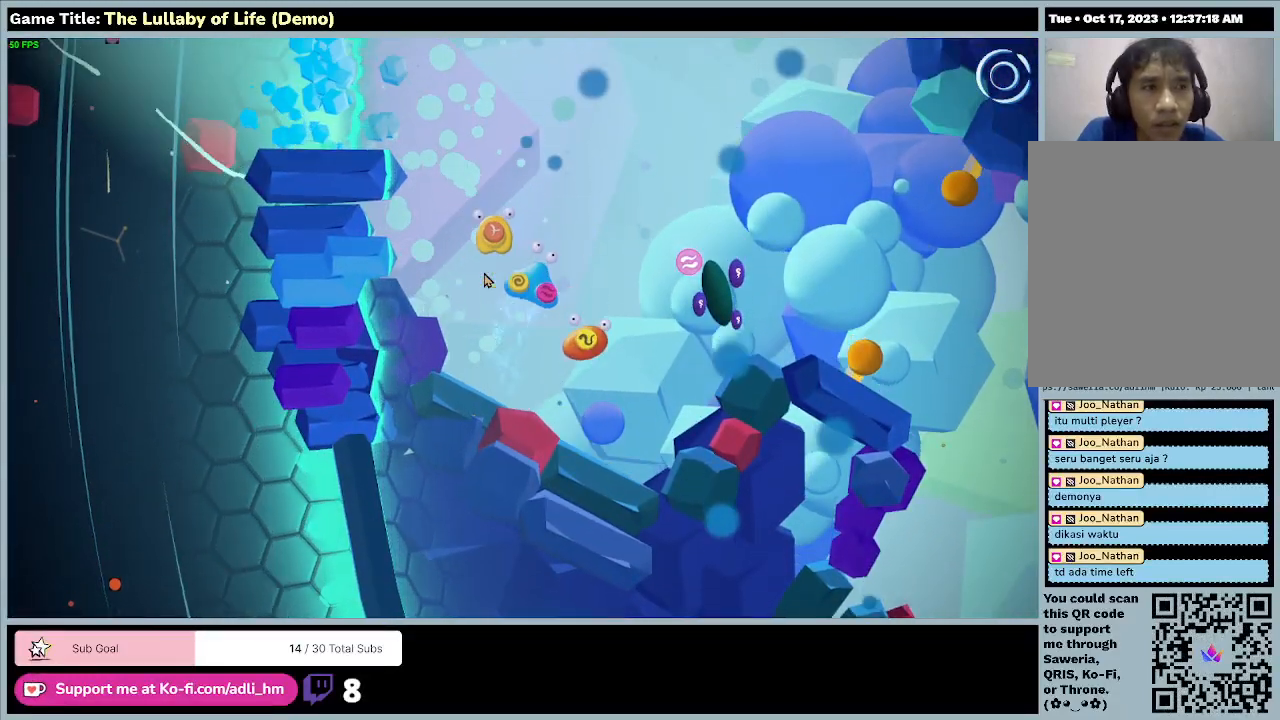
Gameplay with keyboard and mouse; each line is a JSON object with the keys and mouse buttons held at the frame after it. "events" lists presses ("down") and releases ("up") of "0", "1", "2", "3", "4", "5", "6", "7", "8", "9", "a", "alt", "b", "c", "caps_lock", "ctrl", "d", "down", "e", "escape", "f", "f1", "f2", "f3", "f4", "f5", "f6", "f7", "f8", "g", "h", "i", "j", "k", "l", "left", "m", "n", "o", "p", "q", "r", "return", "right", "s", "shift", "space", "t", "tab", "tilde", "u", "up", "v", "w", "x", "y", "z", "mouse_left", "mouse_wheel" and "mouse_right" between this image and that frame as [ms after this image, input, new state], when the widget could be followed in between. "mouse_left", "mouse_wheel", "mouse_right" = the "left", "wheel", "right" buttons of the "mouse" list. No other keys are recorded. "wheel" means that the mouse wheel is clicked or scrolled. Mouse movement is not recorded.
{"keys": ["w"], "mouse": [], "events": [[267, "d", "up"]]}
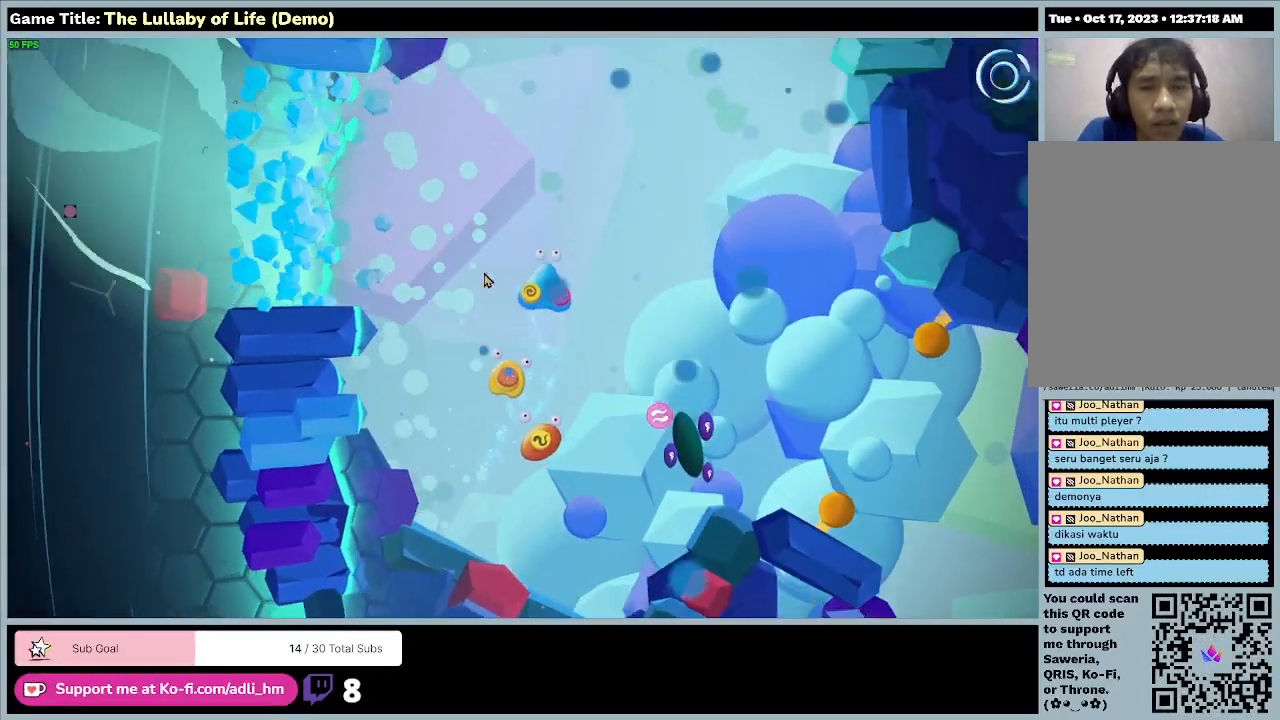
{"keys": [], "mouse": [], "events": [[367, "w", "up"]]}
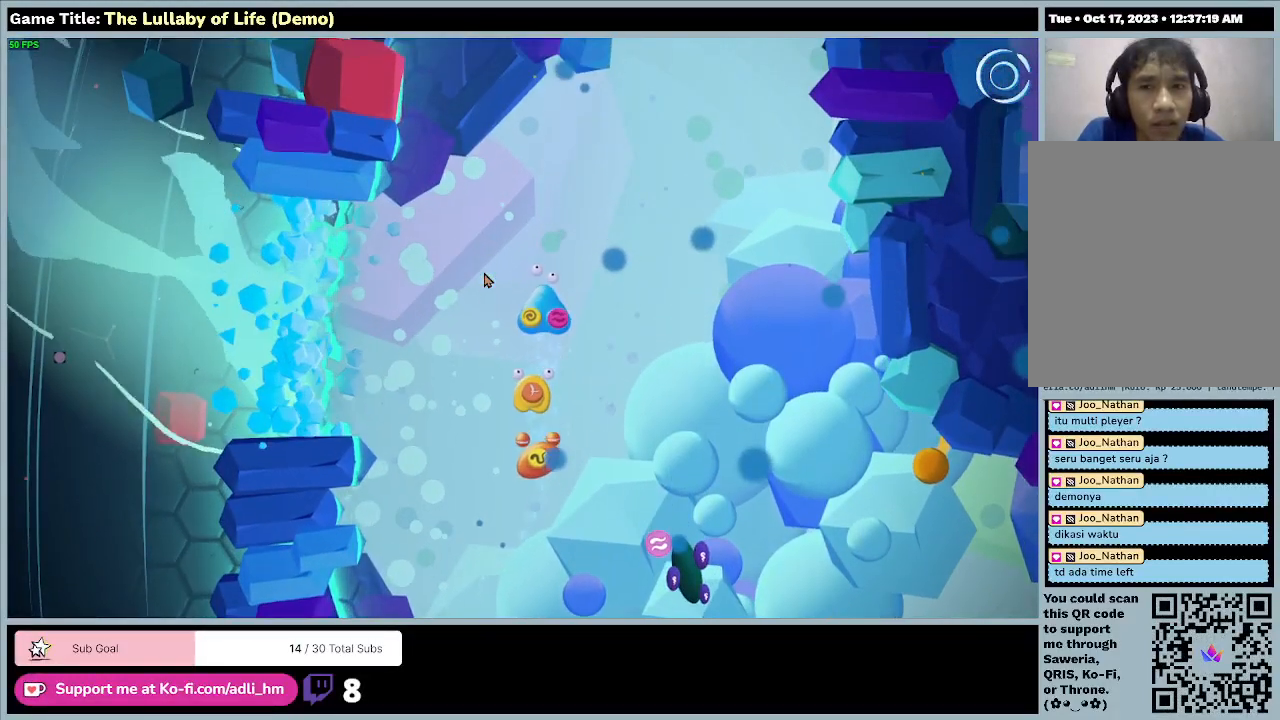
{"keys": [], "mouse": [], "events": []}
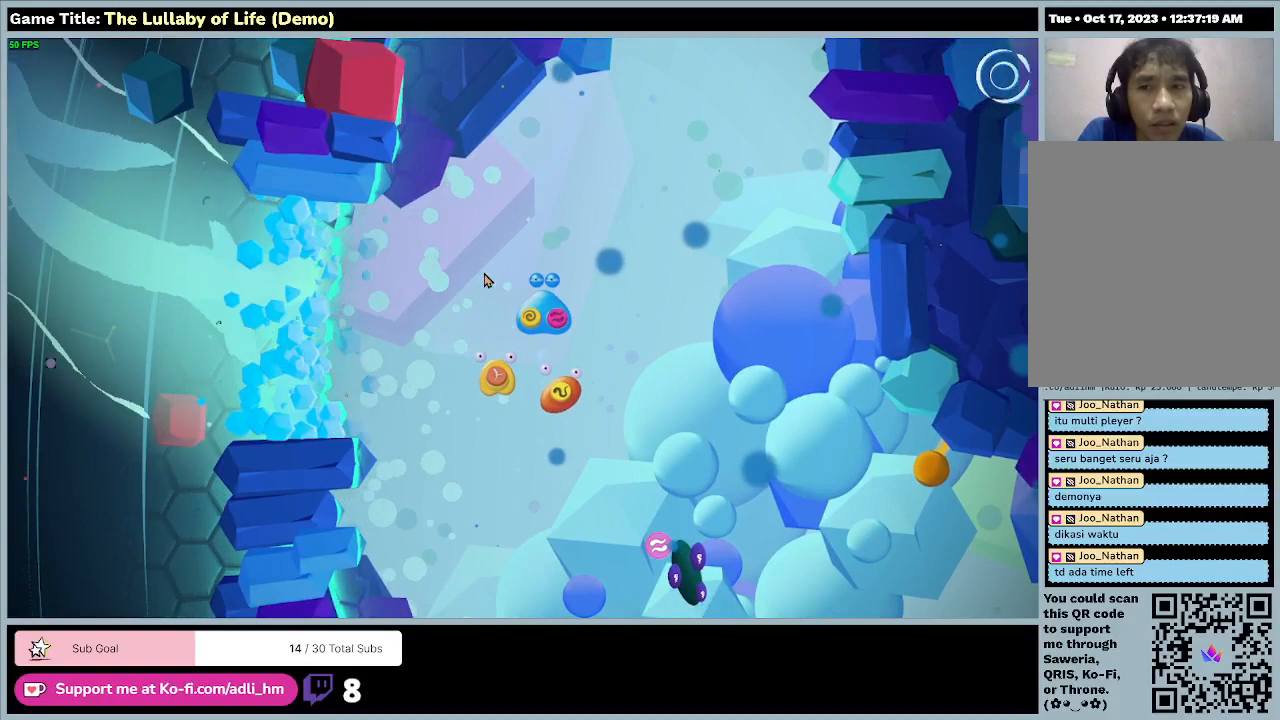
{"keys": ["d"], "mouse": [], "events": [[300, "d", "down"]]}
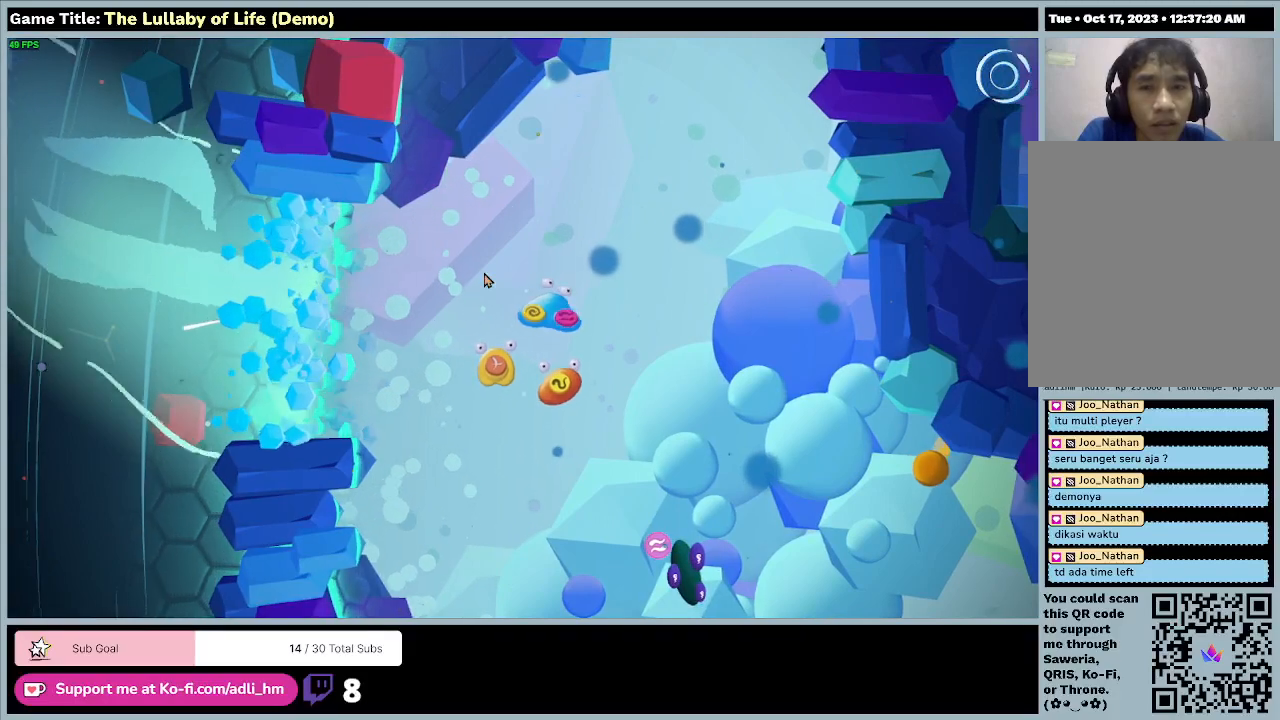
{"keys": ["d"], "mouse": [], "events": []}
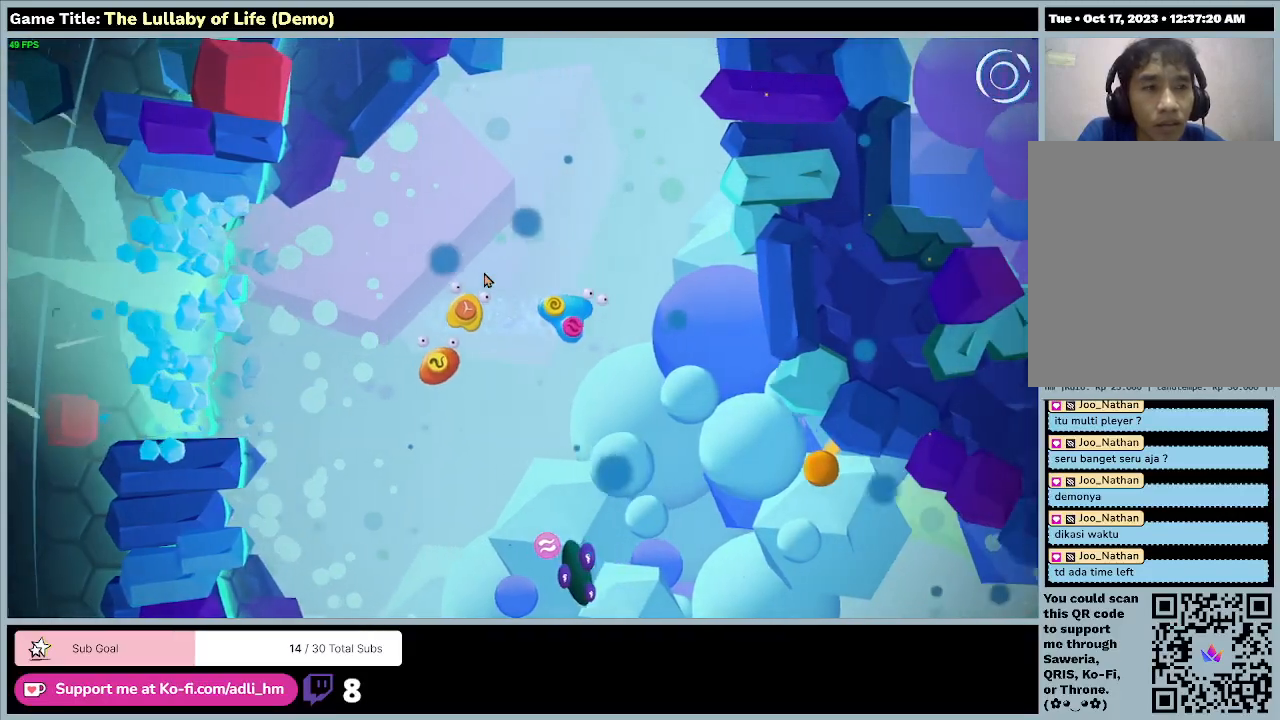
{"keys": ["d", "s"], "mouse": [], "events": [[133, "s", "down"]]}
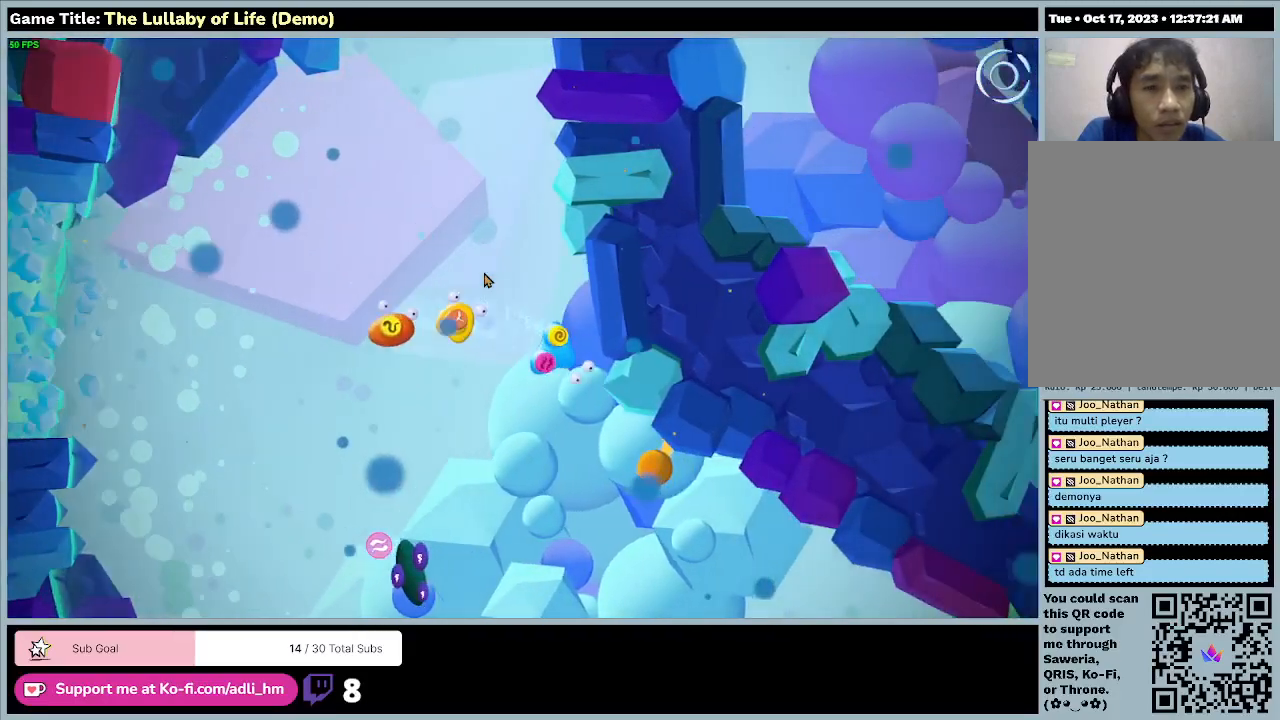
{"keys": ["s"], "mouse": [], "events": [[267, "d", "up"]]}
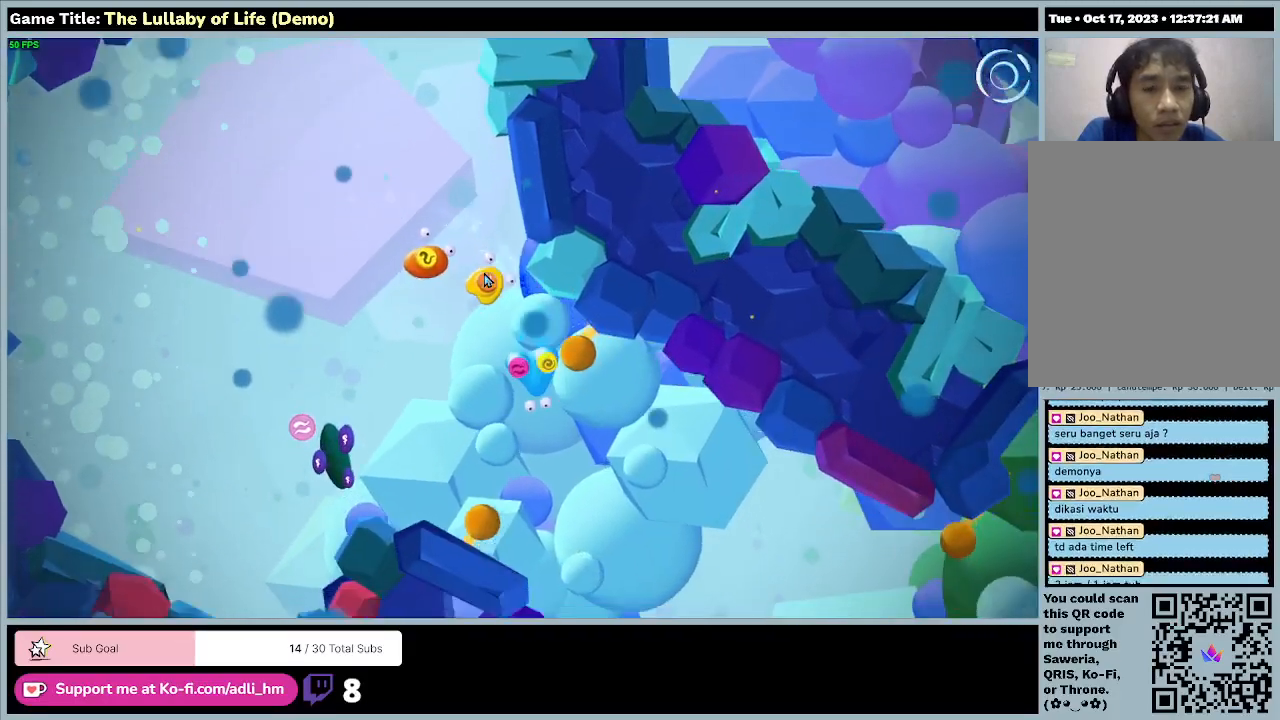
{"keys": ["d", "s"], "mouse": [], "events": [[267, "d", "down"]]}
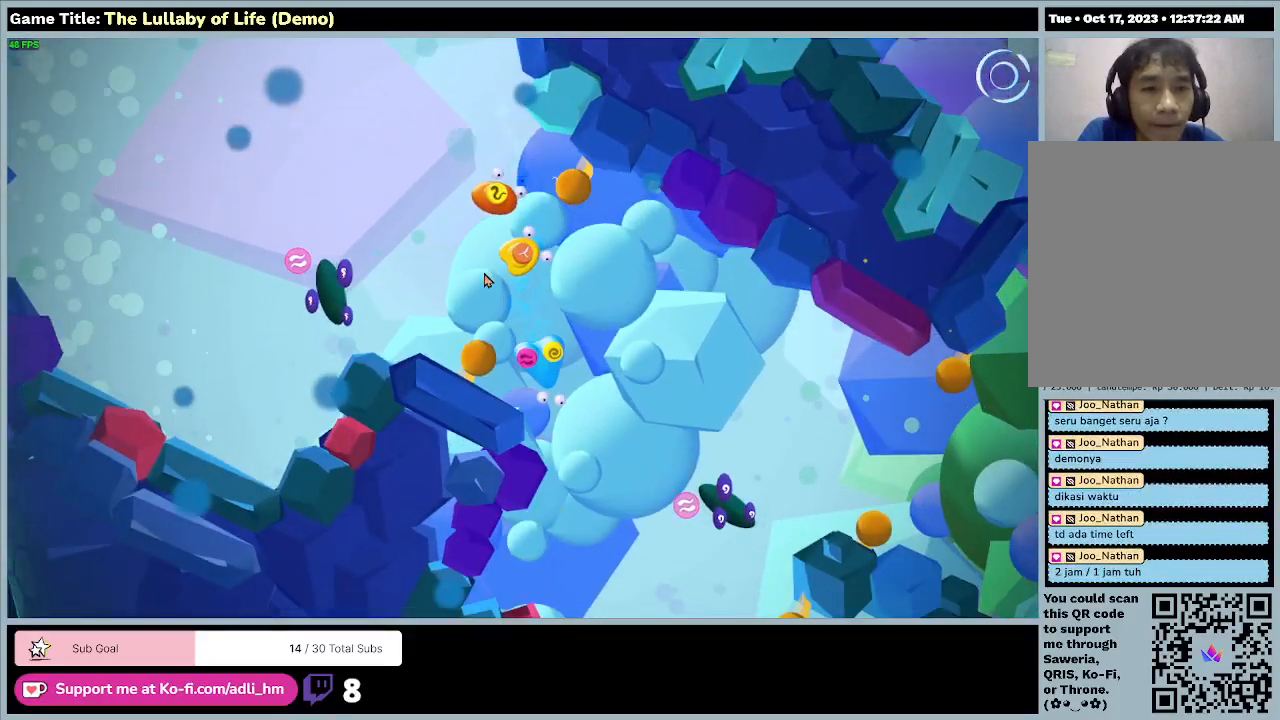
{"keys": ["d", "s"], "mouse": [], "events": []}
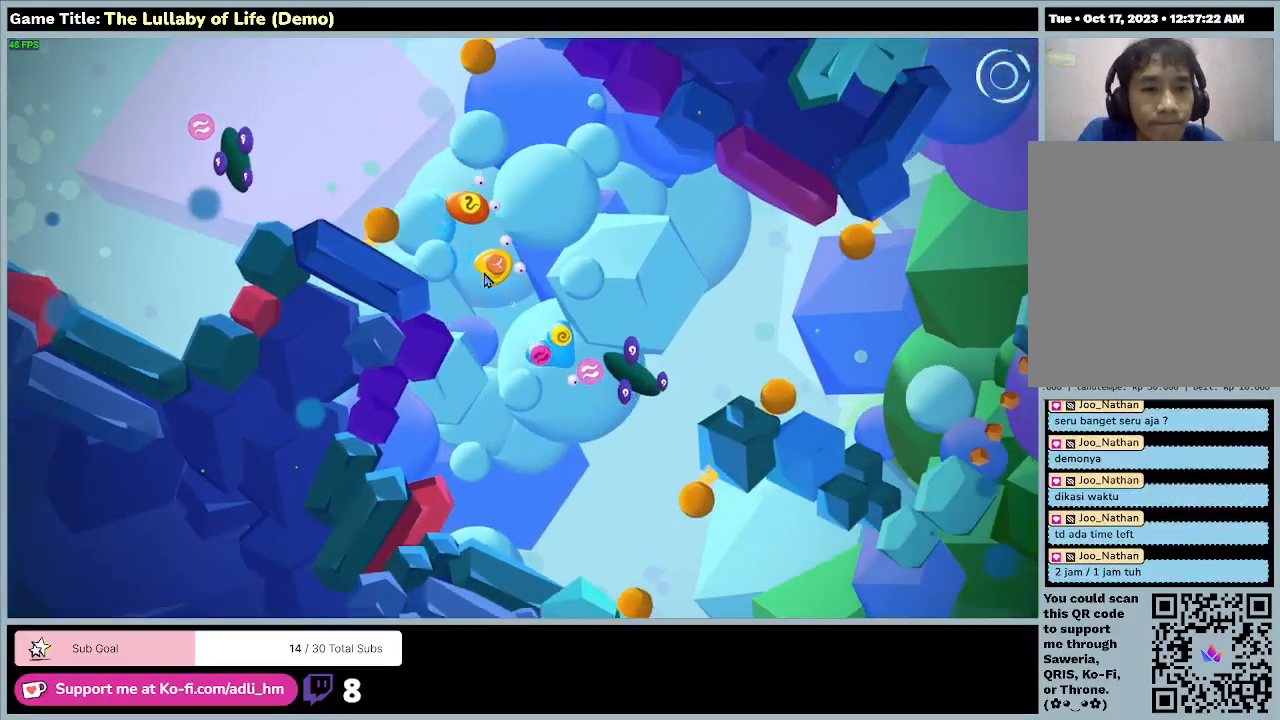
{"keys": ["s"], "mouse": [], "events": [[167, "d", "up"]]}
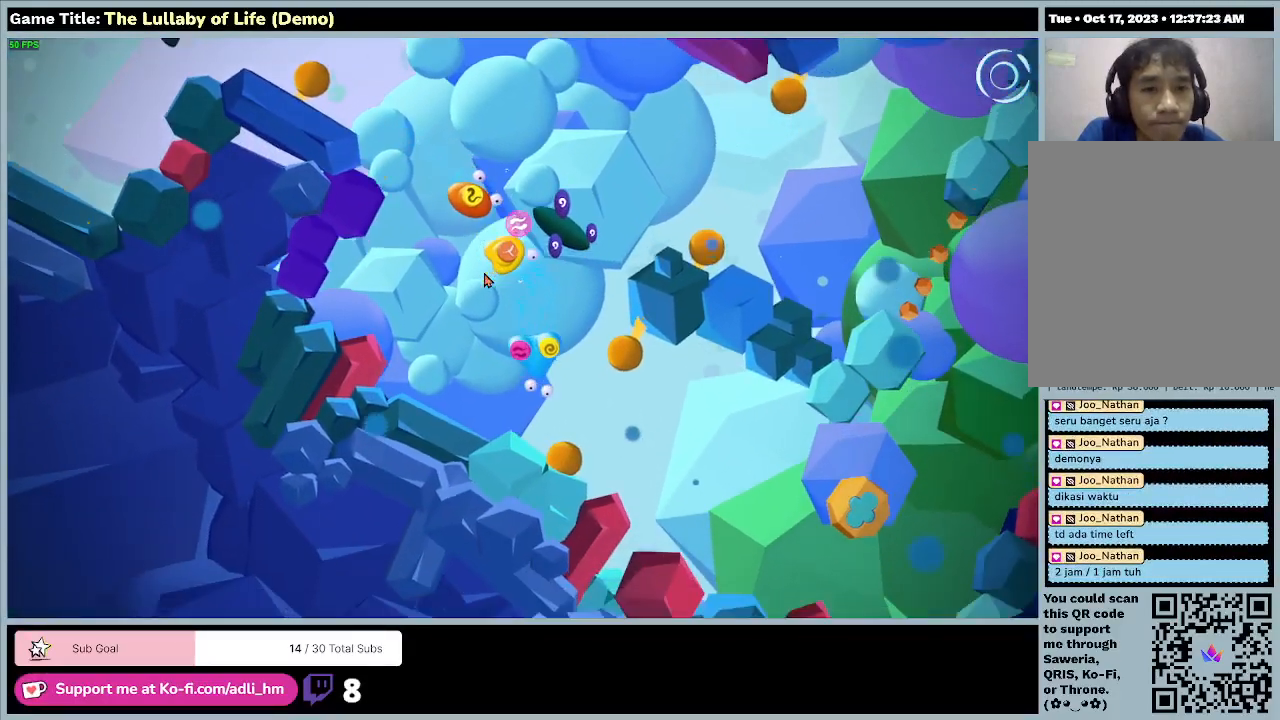
{"keys": ["d"], "mouse": [], "events": [[233, "s", "up"], [467, "d", "down"]]}
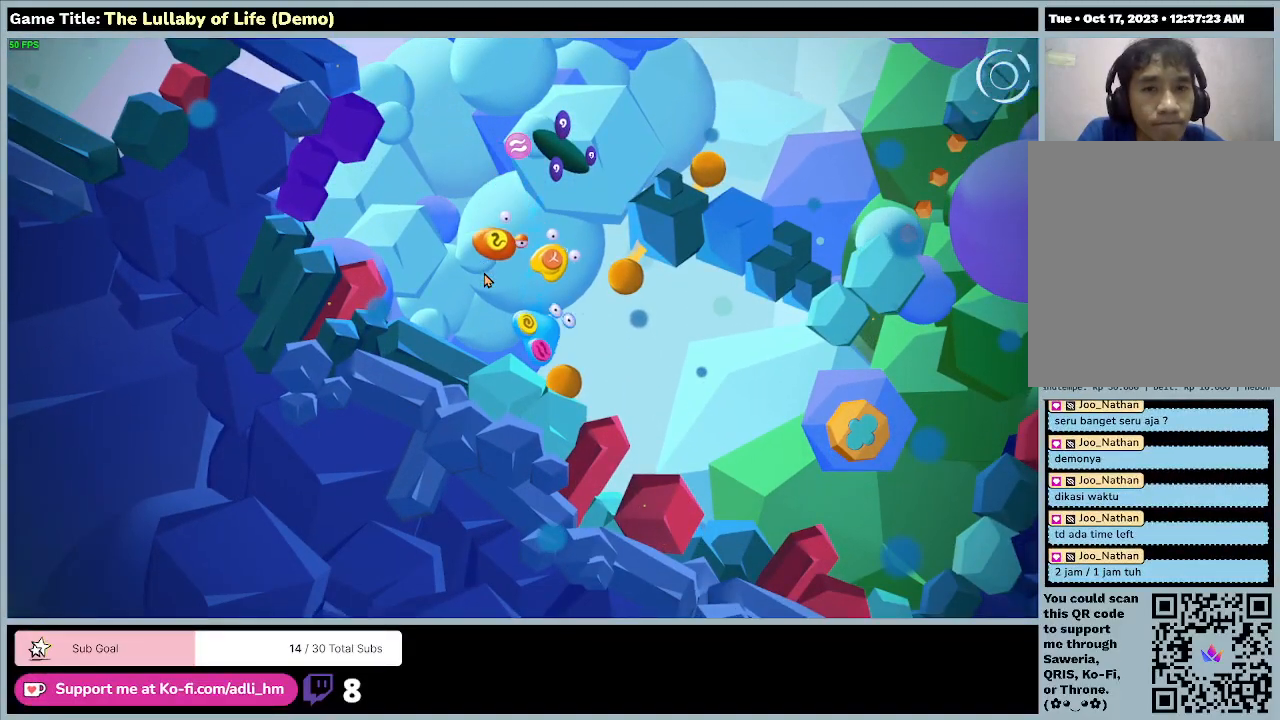
{"keys": ["d"], "mouse": [], "events": []}
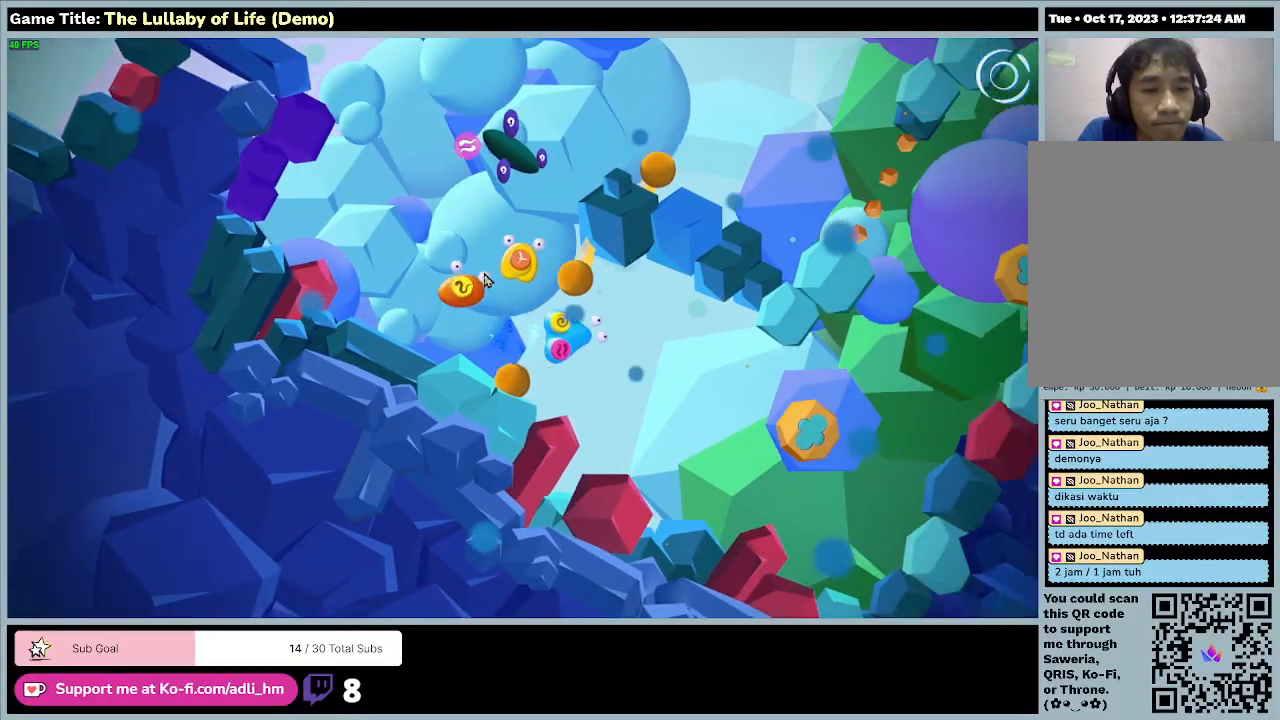
{"keys": ["d", "s"], "mouse": [], "events": [[333, "s", "down"]]}
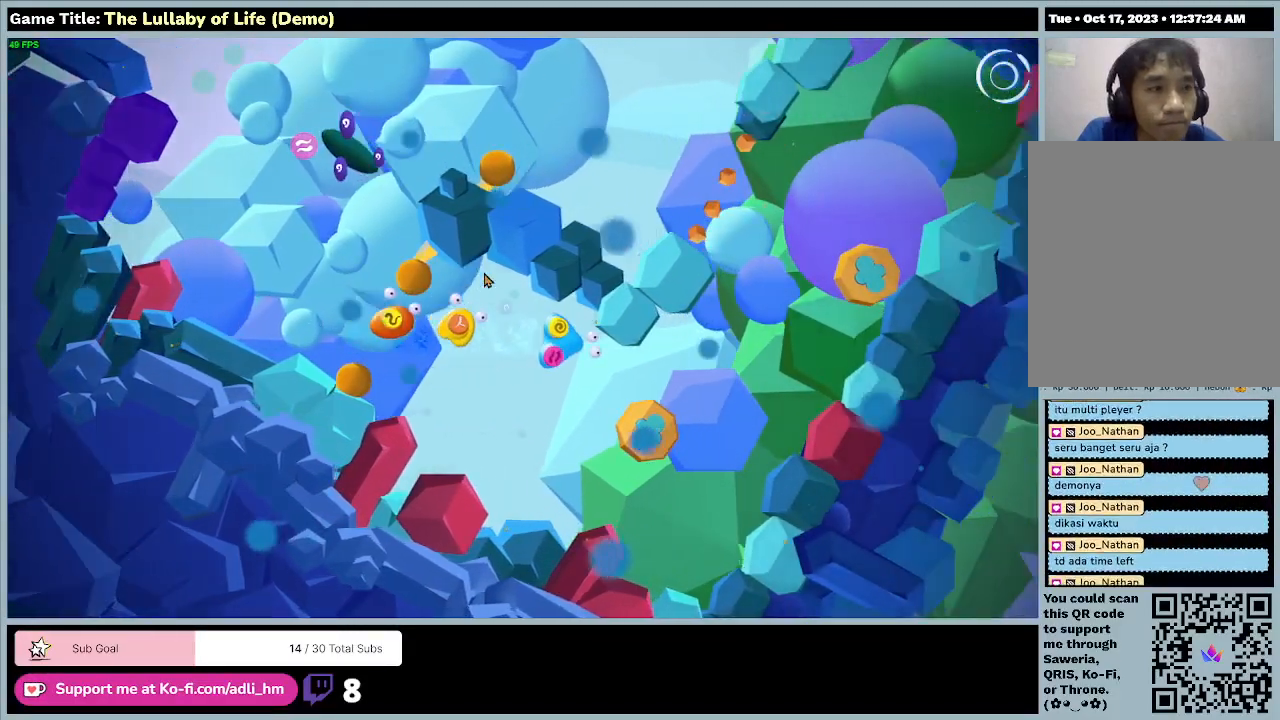
{"keys": ["s"], "mouse": [], "events": [[500, "d", "up"]]}
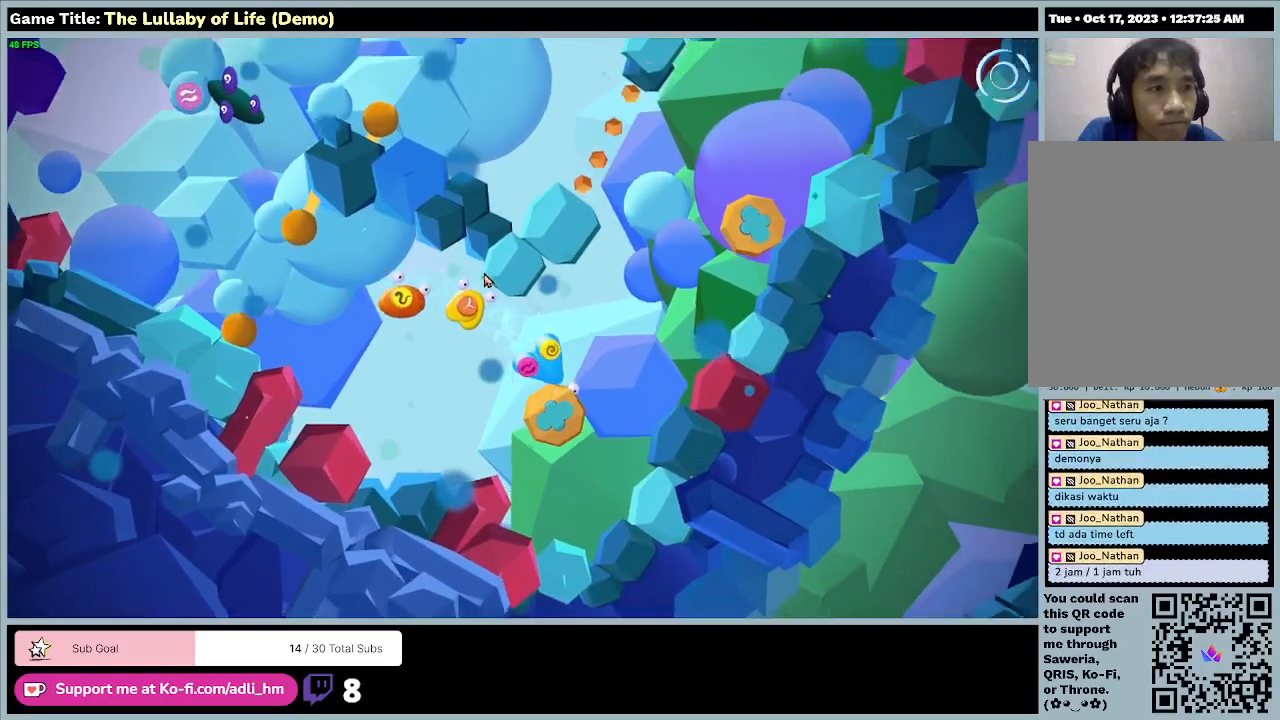
{"keys": [], "mouse": [], "events": [[67, "s", "up"]]}
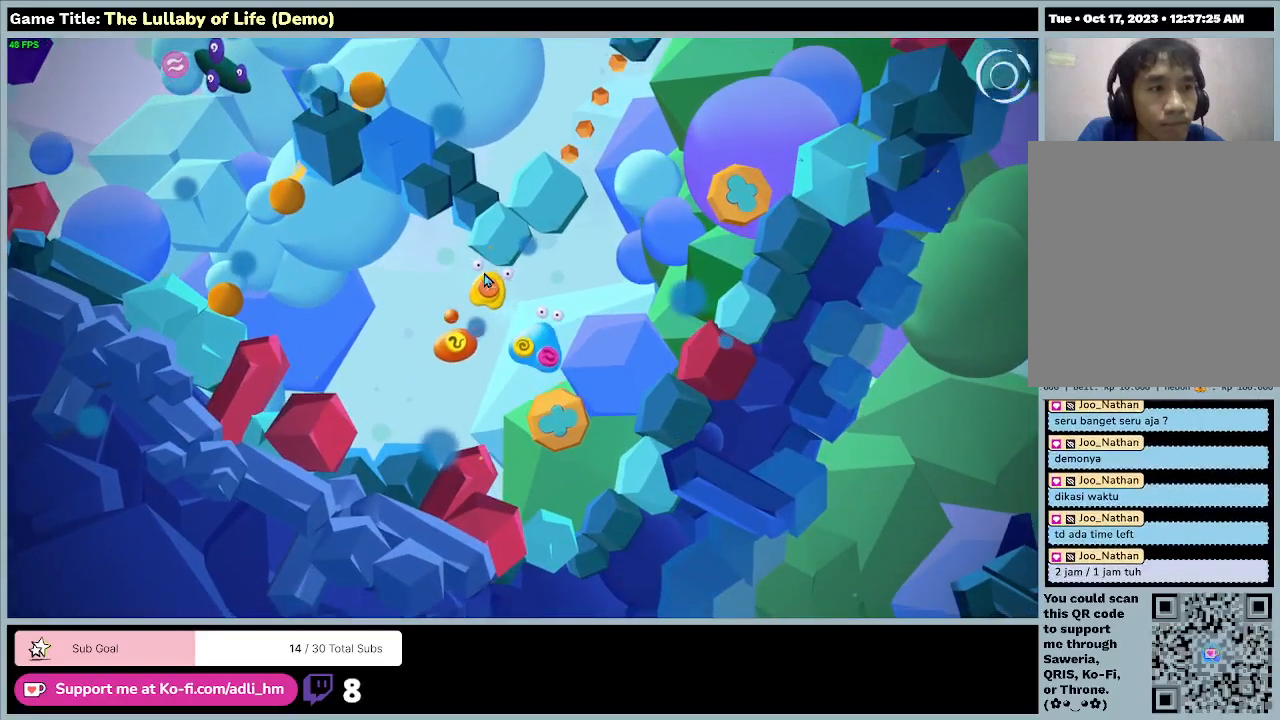
{"keys": [], "mouse": [], "events": []}
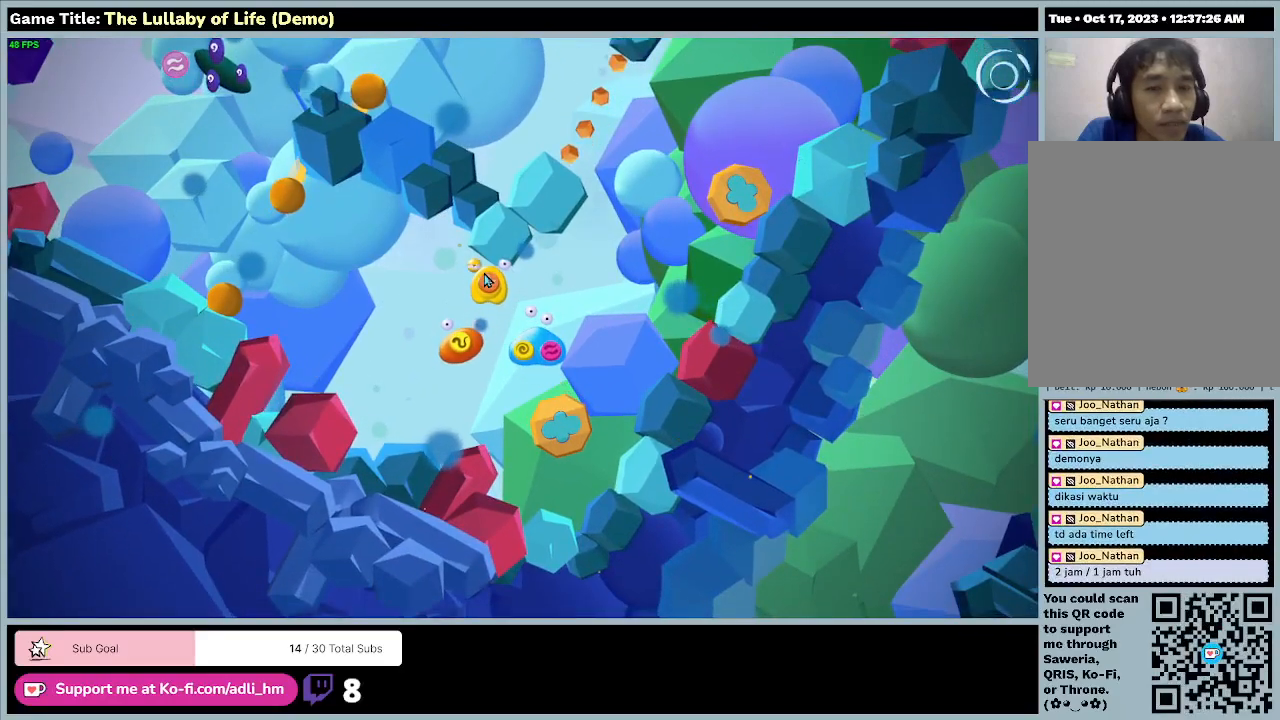
{"keys": ["d", "s"], "mouse": [], "events": [[300, "d", "down"], [467, "s", "down"]]}
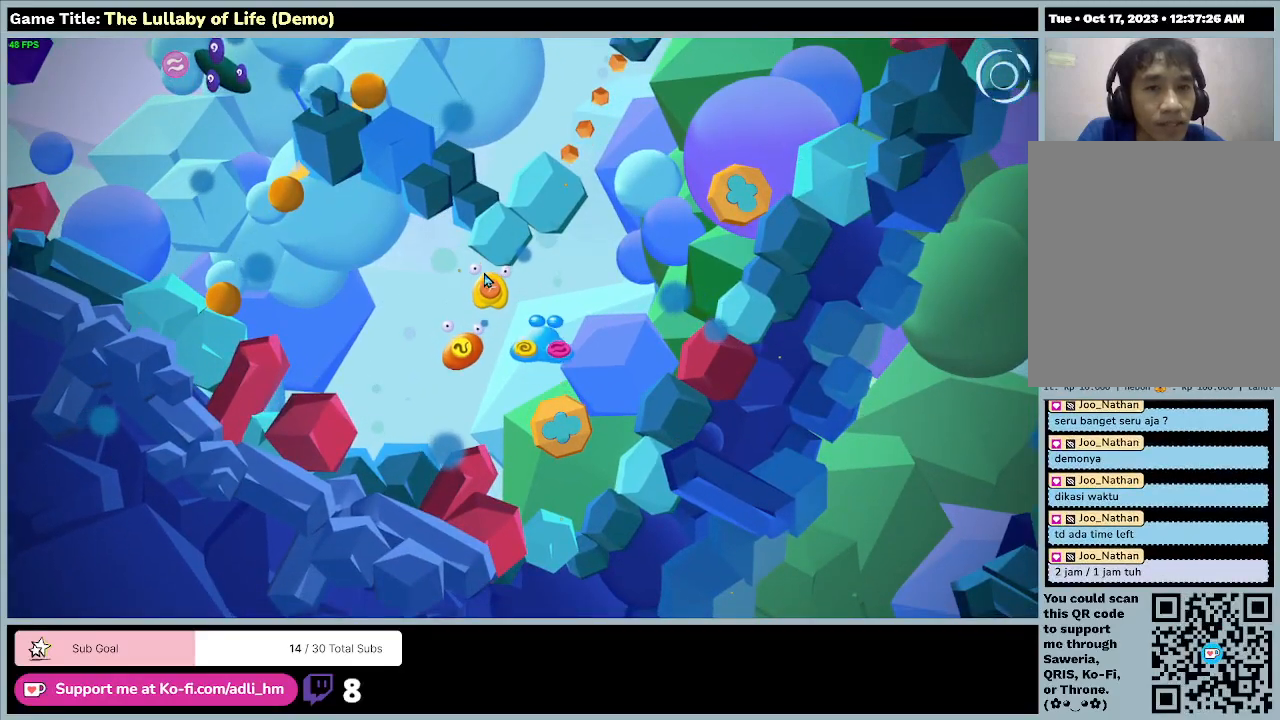
{"keys": ["d"], "mouse": [], "events": [[467, "s", "up"]]}
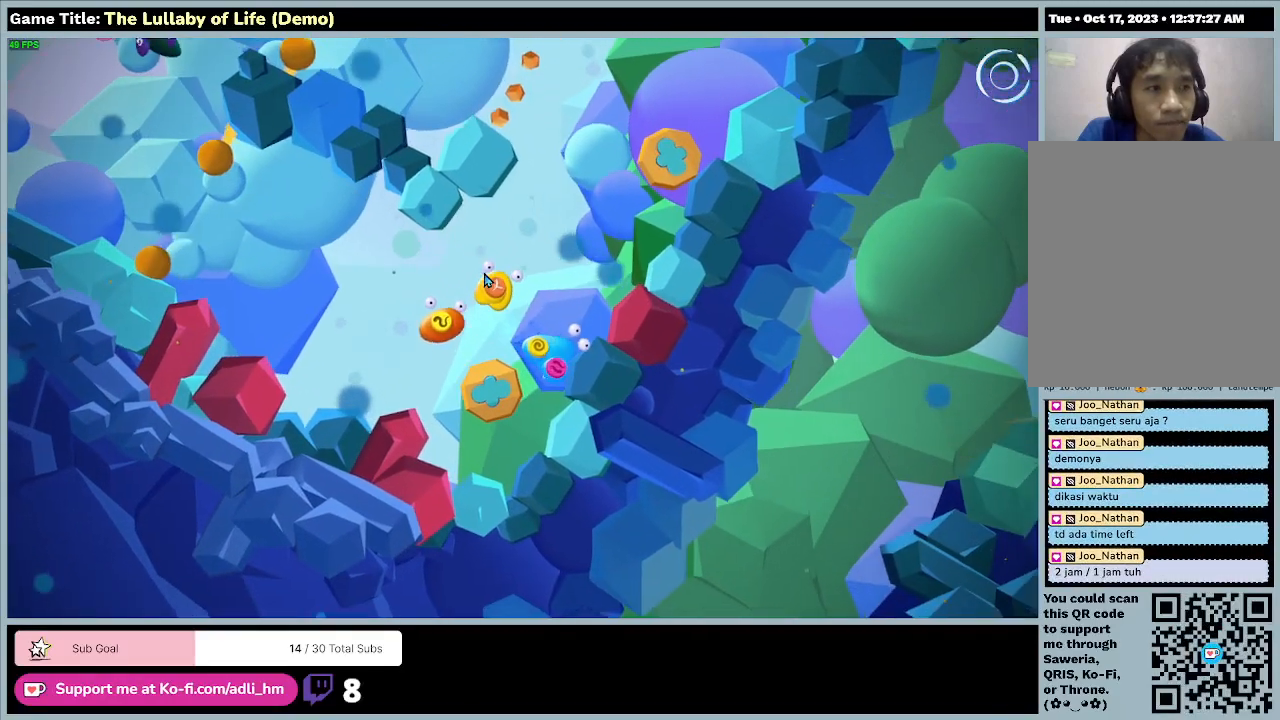
{"keys": ["w"], "mouse": [], "events": [[67, "w", "down"], [333, "d", "up"]]}
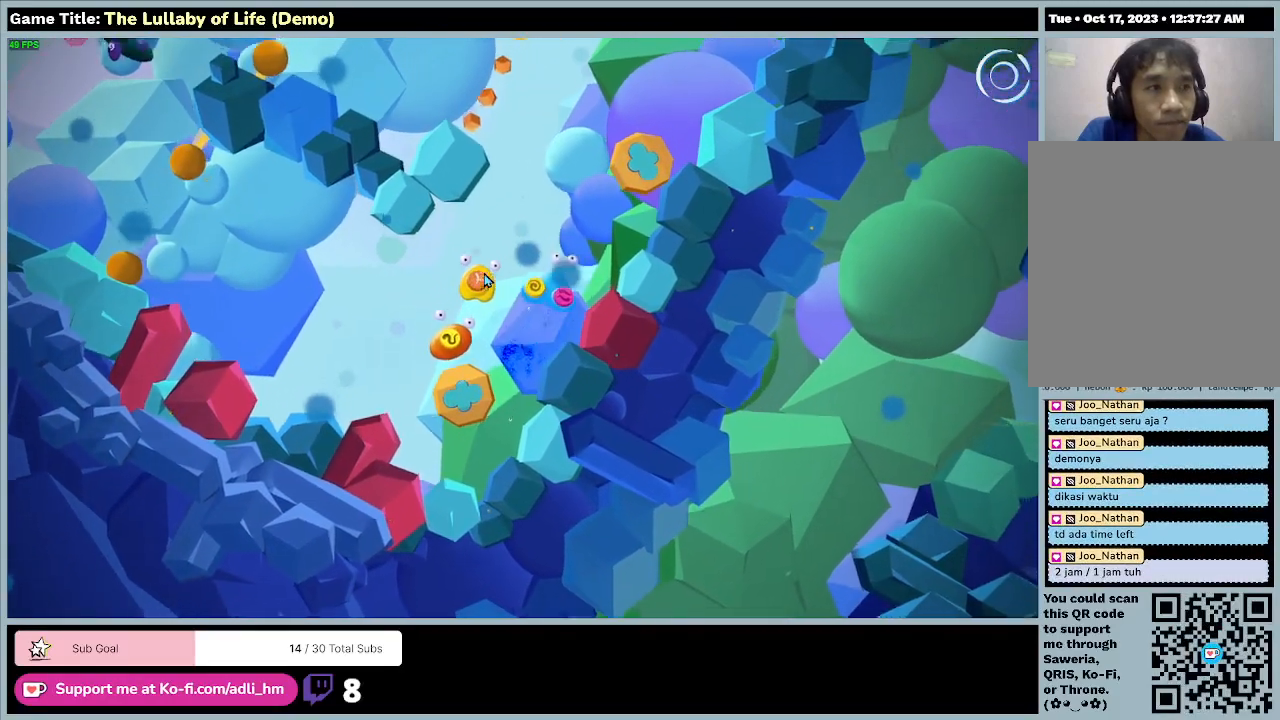
{"keys": ["w"], "mouse": [], "events": []}
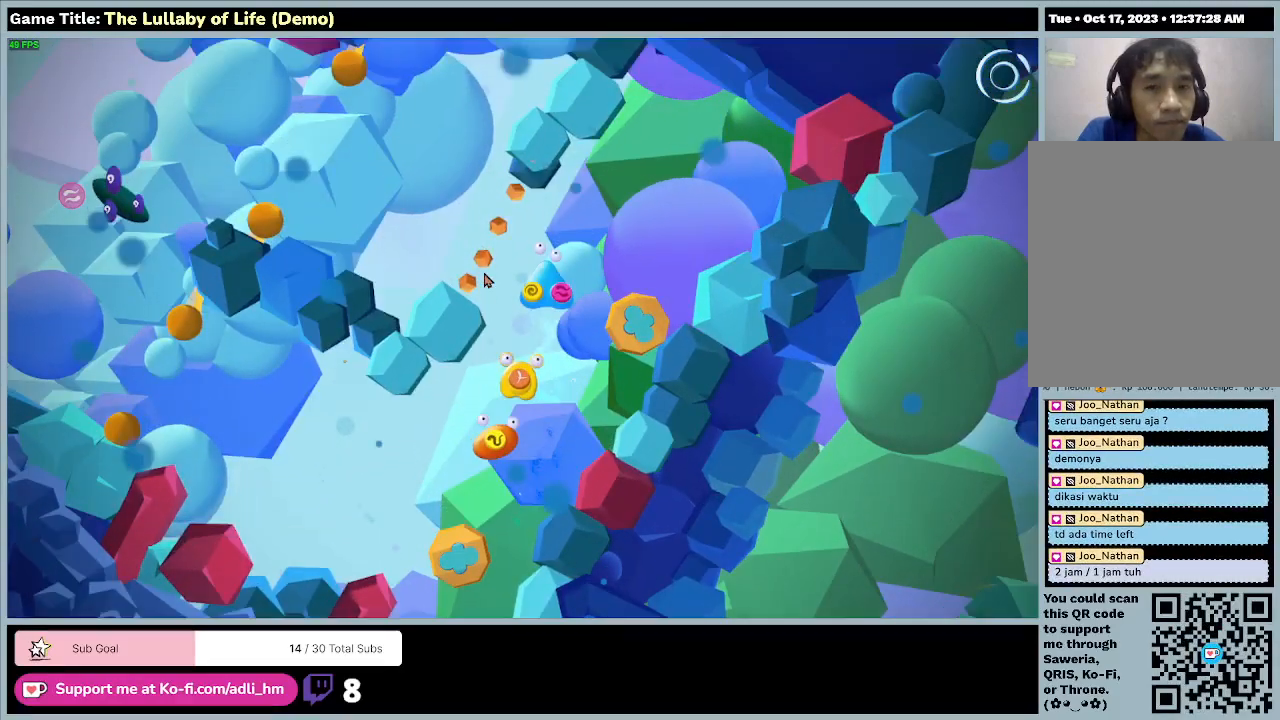
{"keys": ["d", "w"], "mouse": [], "events": [[167, "d", "down"]]}
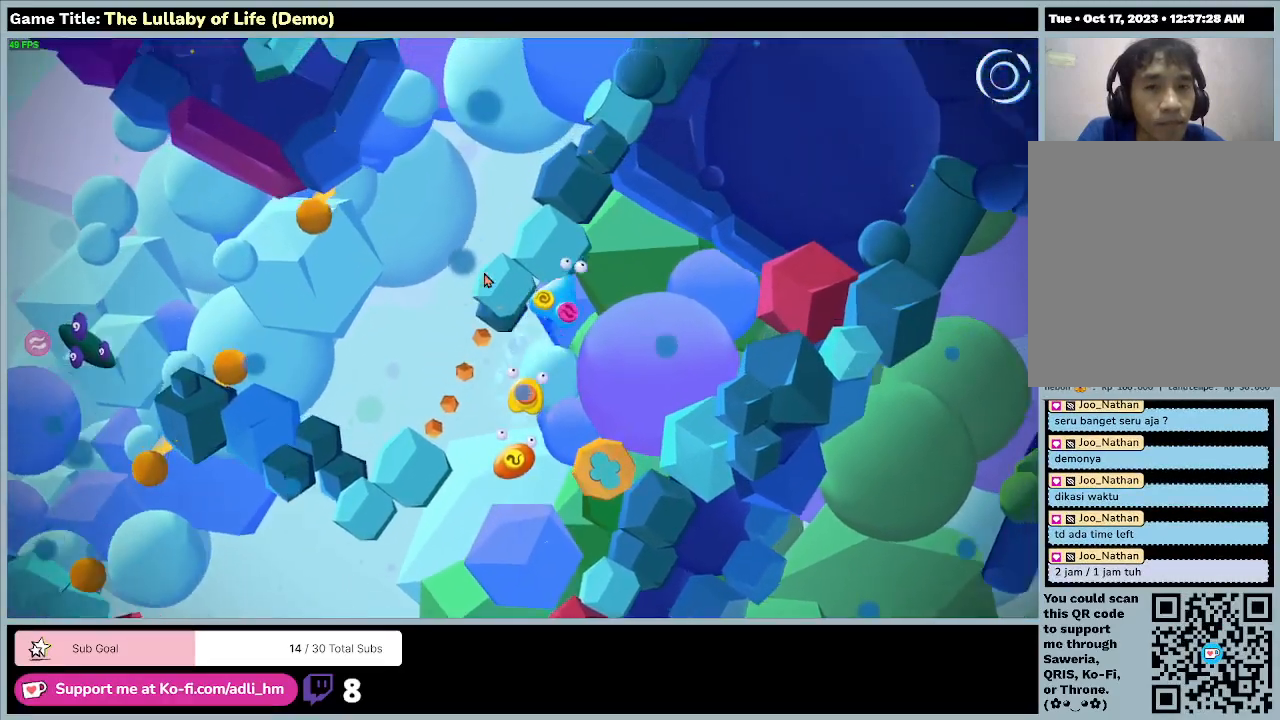
{"keys": ["d", "w"], "mouse": [], "events": []}
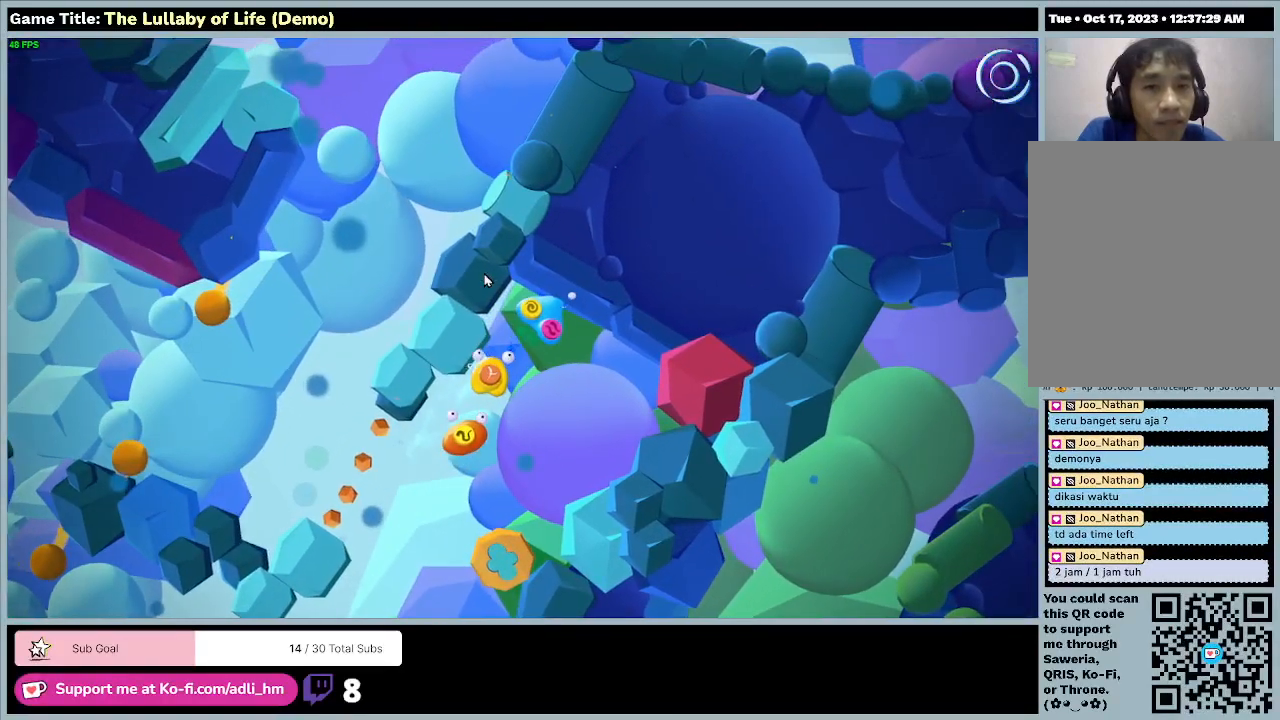
{"keys": ["d", "s"], "mouse": [], "events": [[467, "w", "up"], [500, "s", "down"]]}
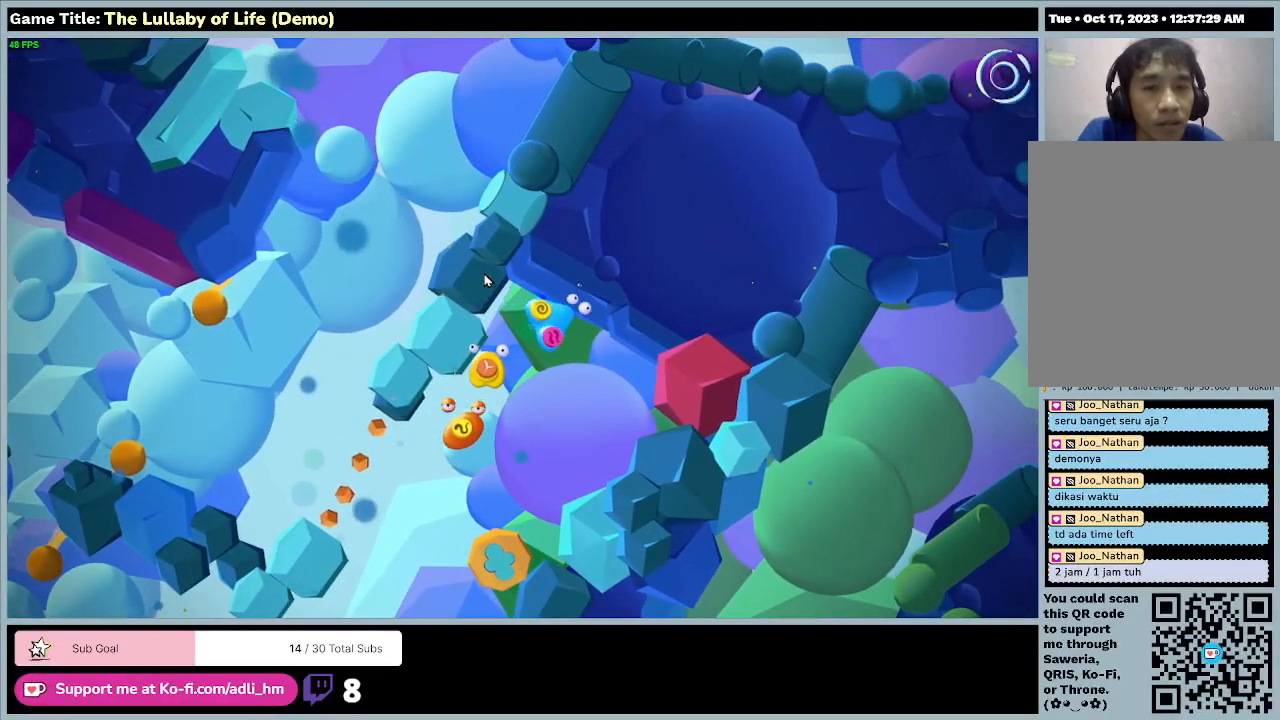
{"keys": ["a", "s"], "mouse": [], "events": [[167, "a", "down"], [167, "d", "up"]]}
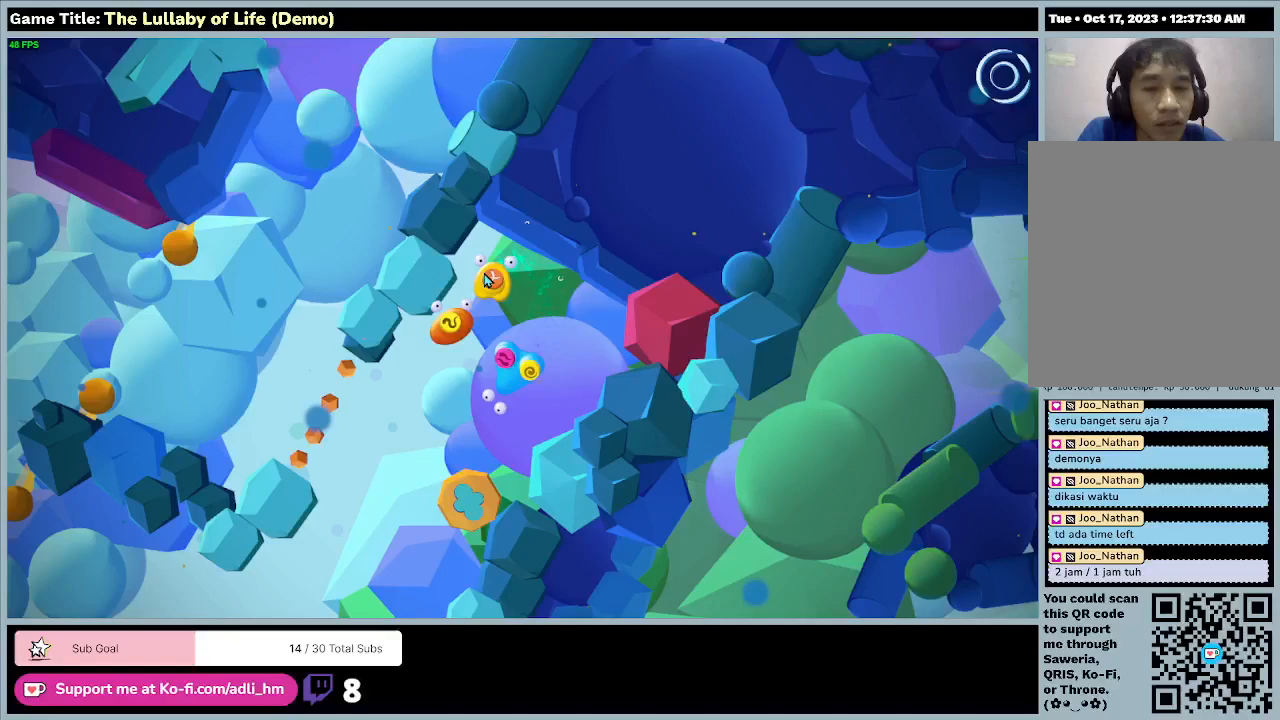
{"keys": ["a", "s"], "mouse": [], "events": []}
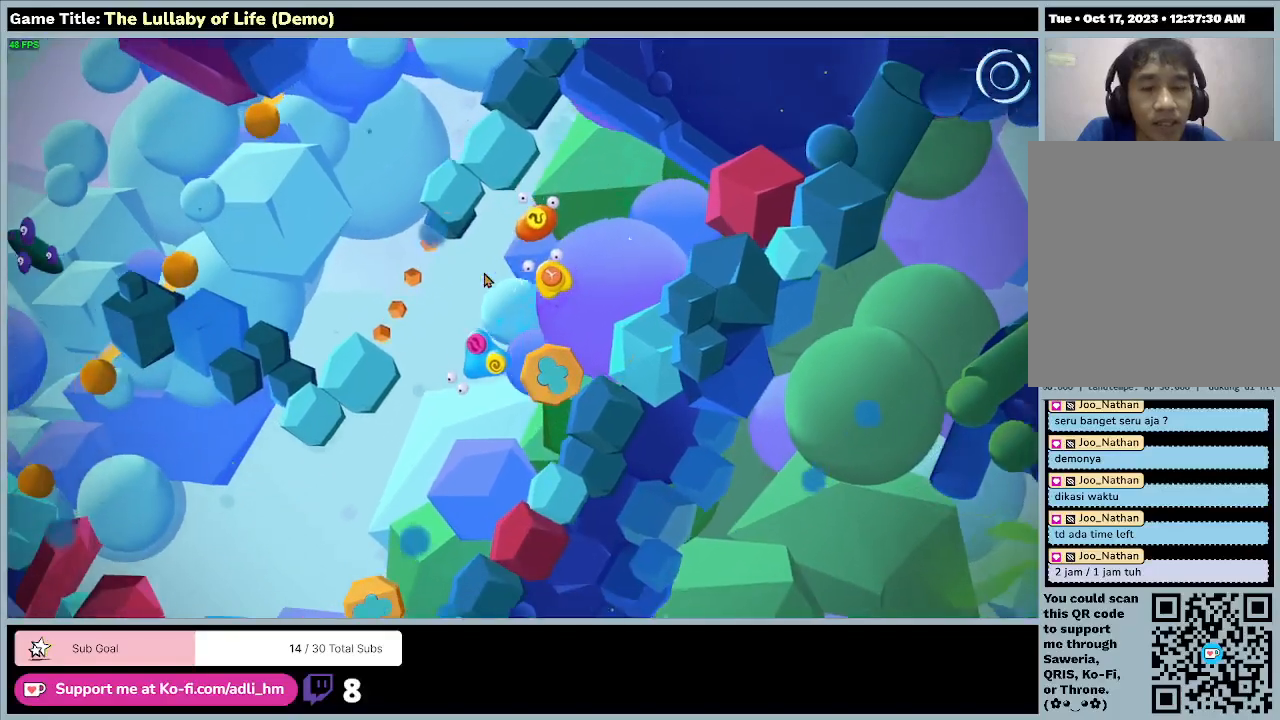
{"keys": ["a", "s"], "mouse": [], "events": []}
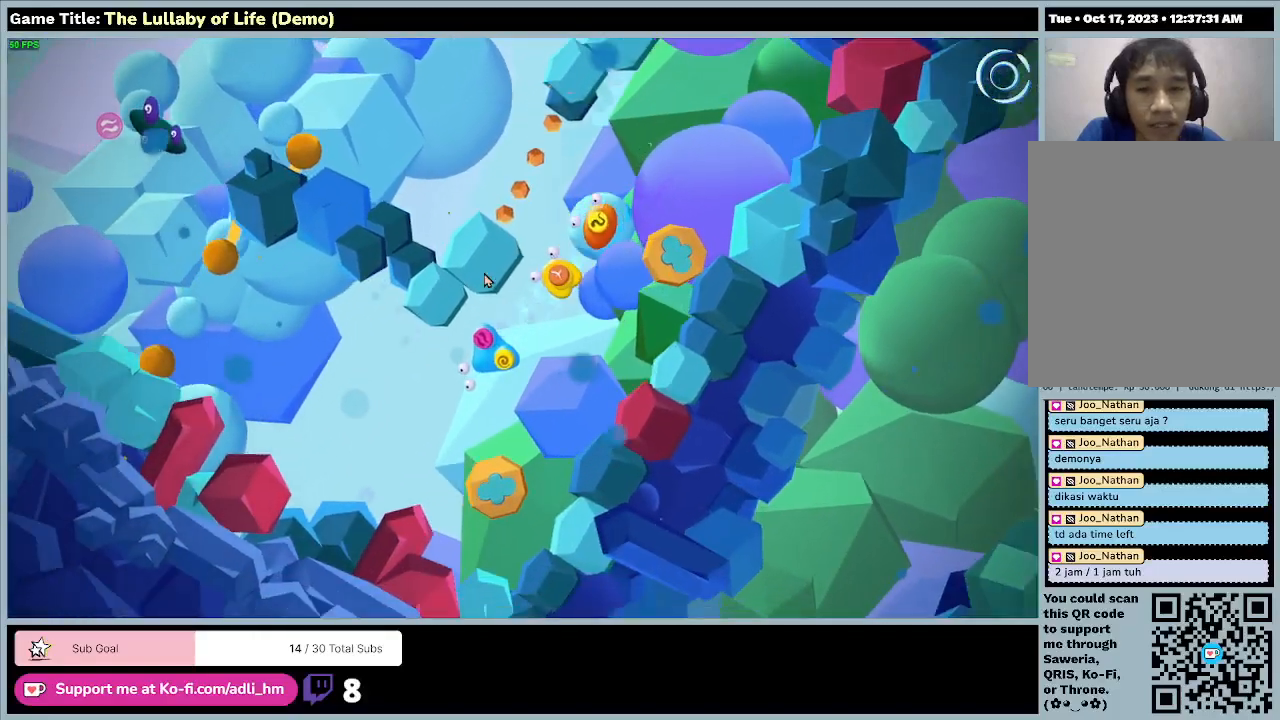
{"keys": ["a"], "mouse": [], "events": [[267, "s", "up"]]}
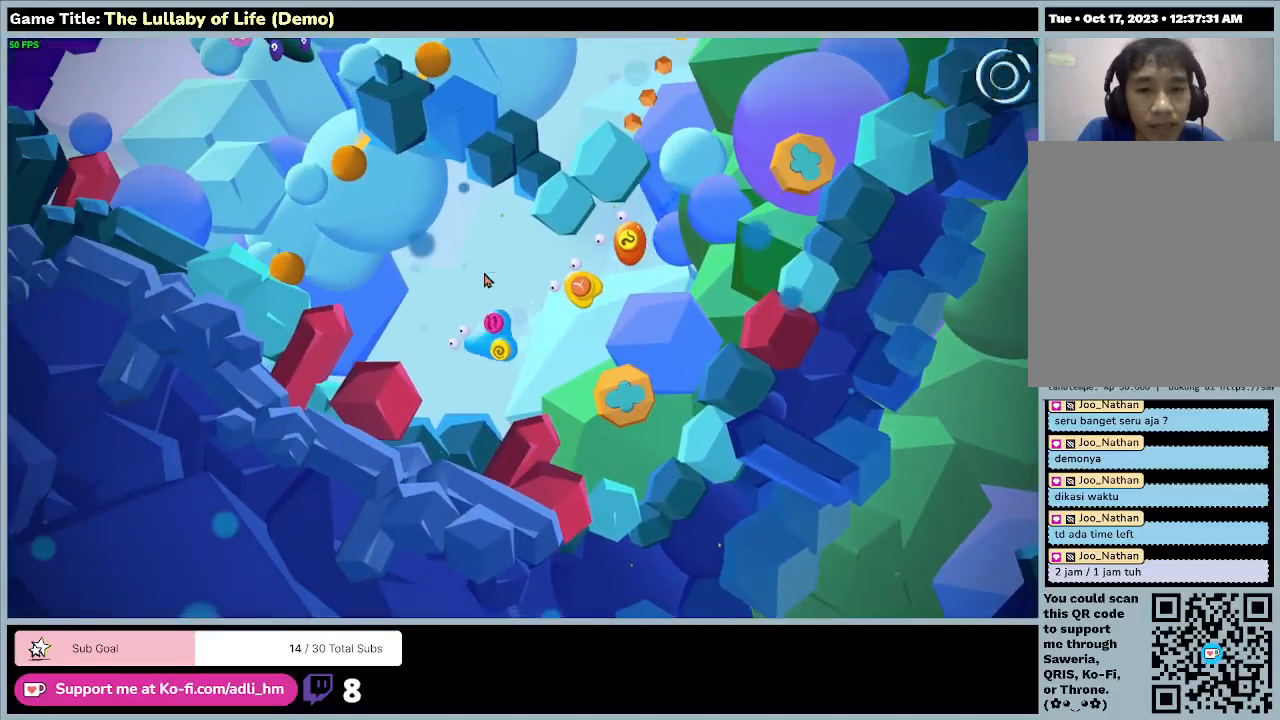
{"keys": ["a", "w"], "mouse": [], "events": [[333, "w", "down"]]}
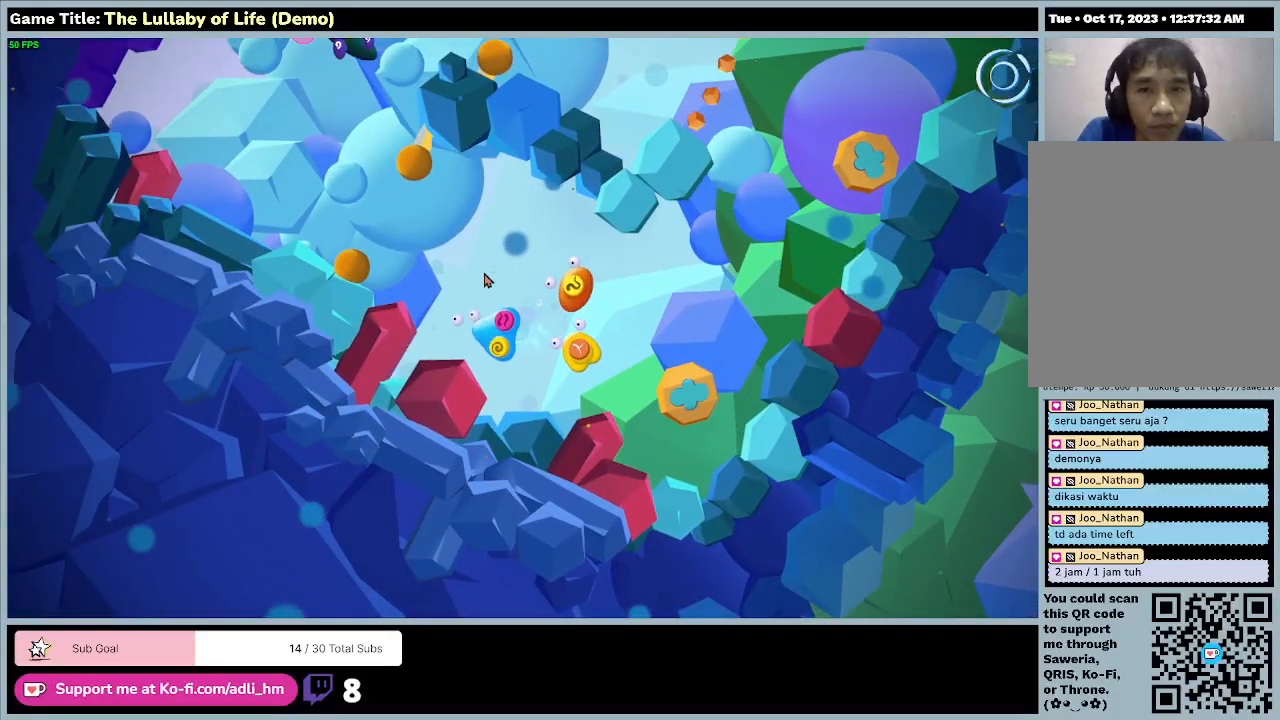
{"keys": ["a", "w"], "mouse": [], "events": []}
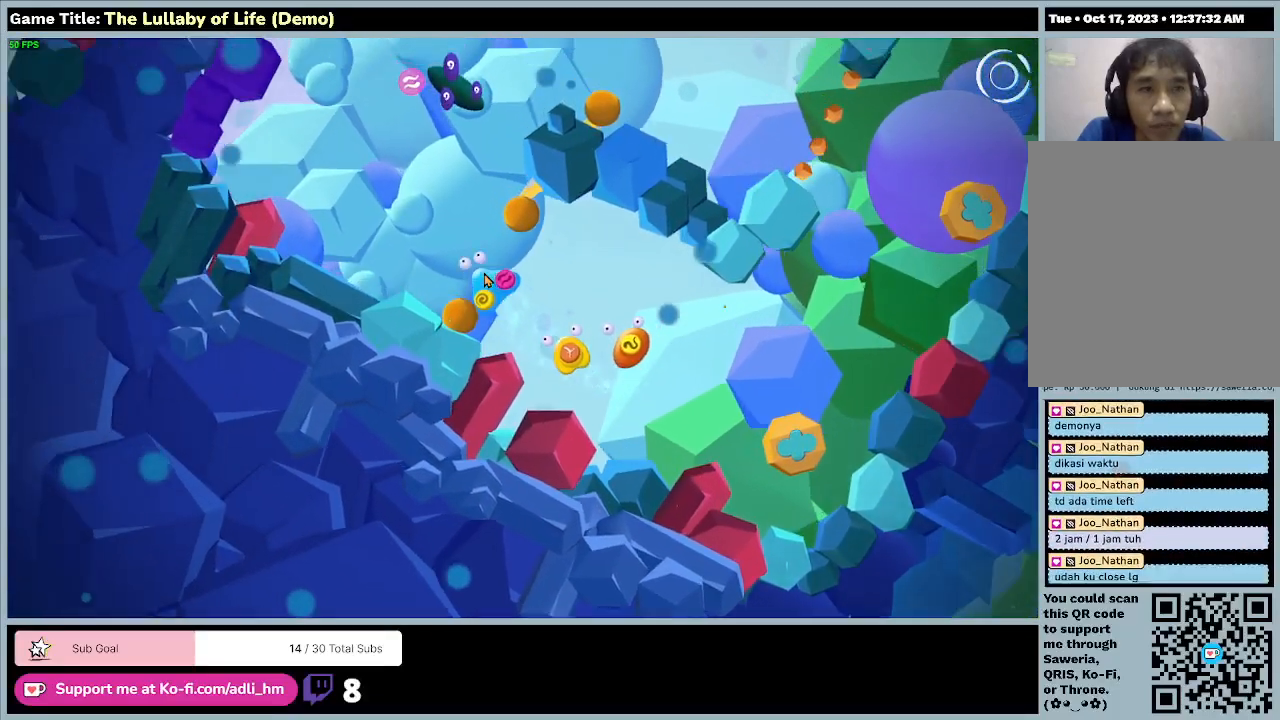
{"keys": ["w"], "mouse": [], "events": [[167, "a", "up"]]}